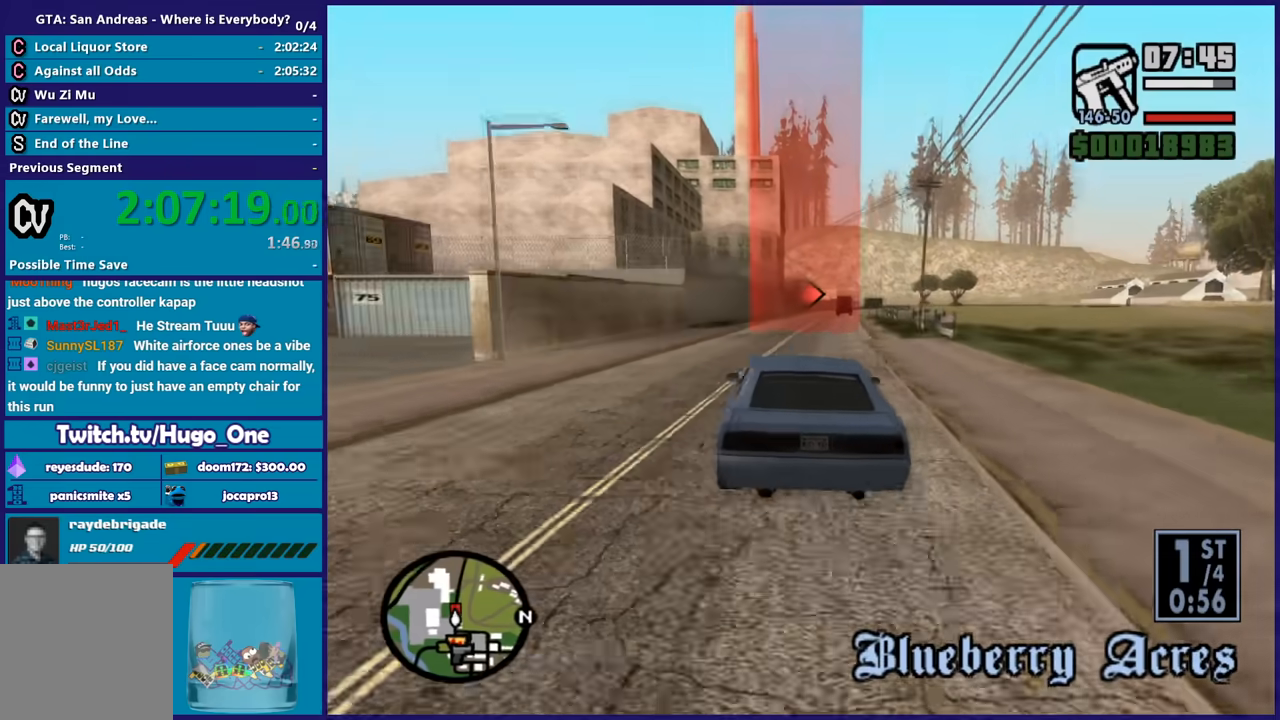
Gameplay with a controller (Xbox layout); each line is a JSON object with the inputs held at the frame after it. "button_events" lists button changes between this image and that frame as [ms after this image, input, new state], when the widget could be followed in between (sticks are given only as held states).
{"buttons": ["R2"], "left_stick": "right", "right_stick": "center", "button_events": []}
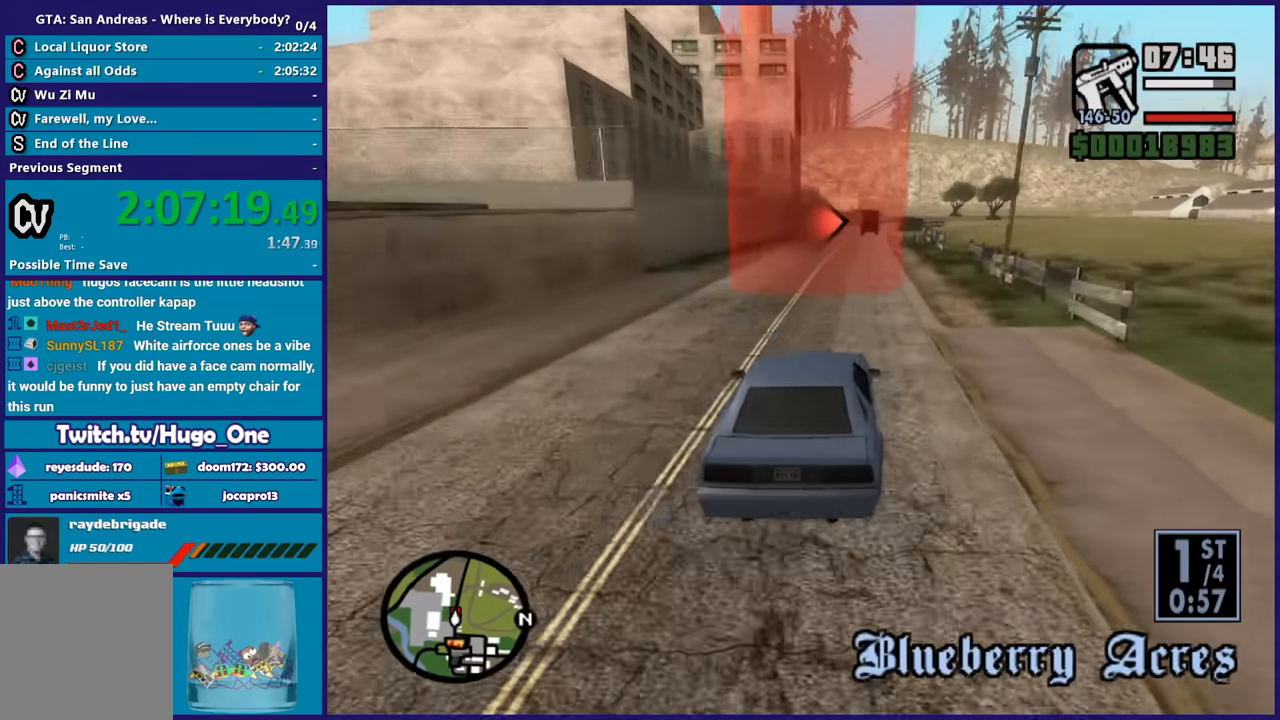
{"buttons": ["R2"], "left_stick": "center", "right_stick": "center", "button_events": []}
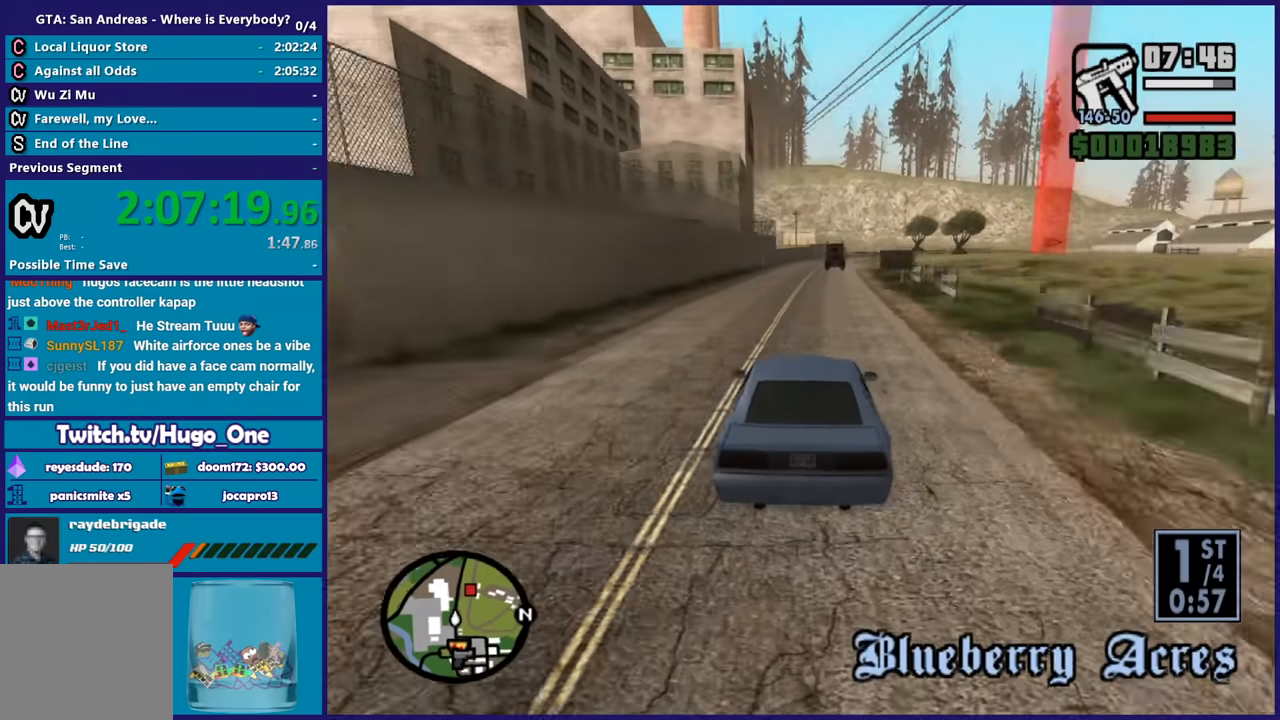
{"buttons": ["R2"], "left_stick": "down-right", "right_stick": "center", "button_events": []}
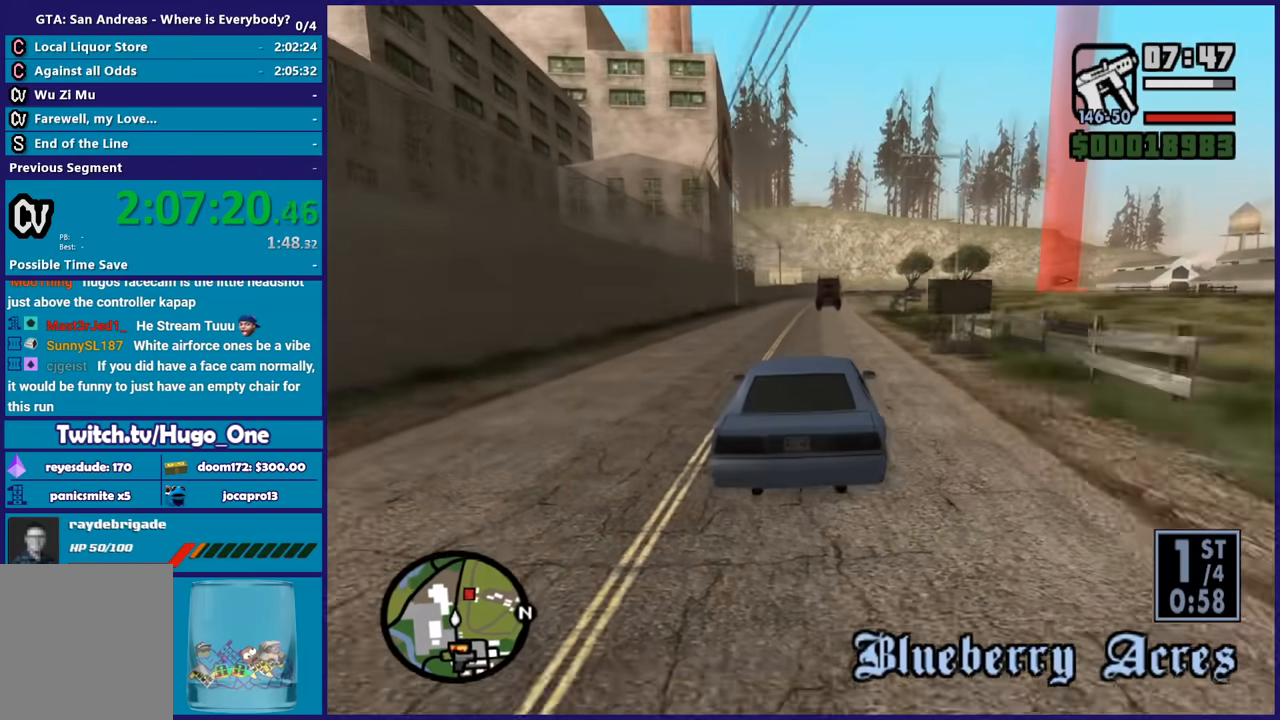
{"buttons": [], "left_stick": "center", "right_stick": "down", "button_events": [[467, "R2", "up"]]}
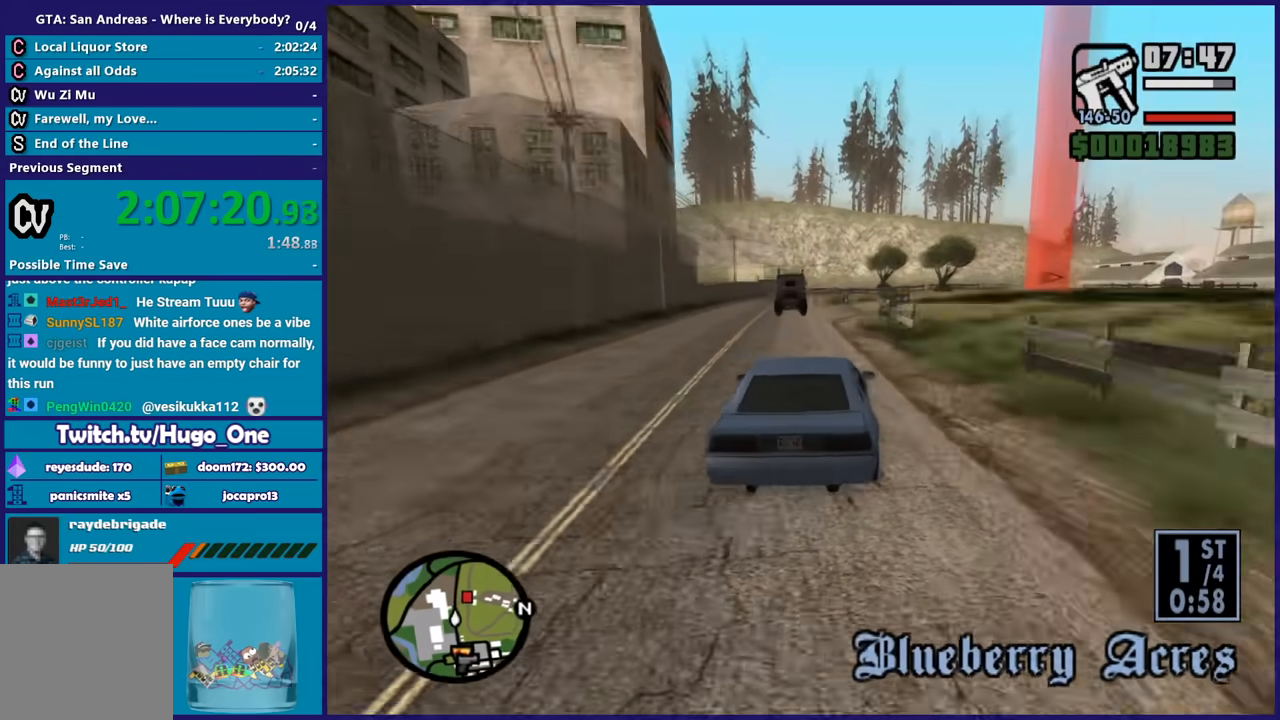
{"buttons": [], "left_stick": "right", "right_stick": "down-right", "button_events": [[100, "L2", "down"], [200, "L2", "up"], [334, "L2", "down"], [434, "L2", "up"]]}
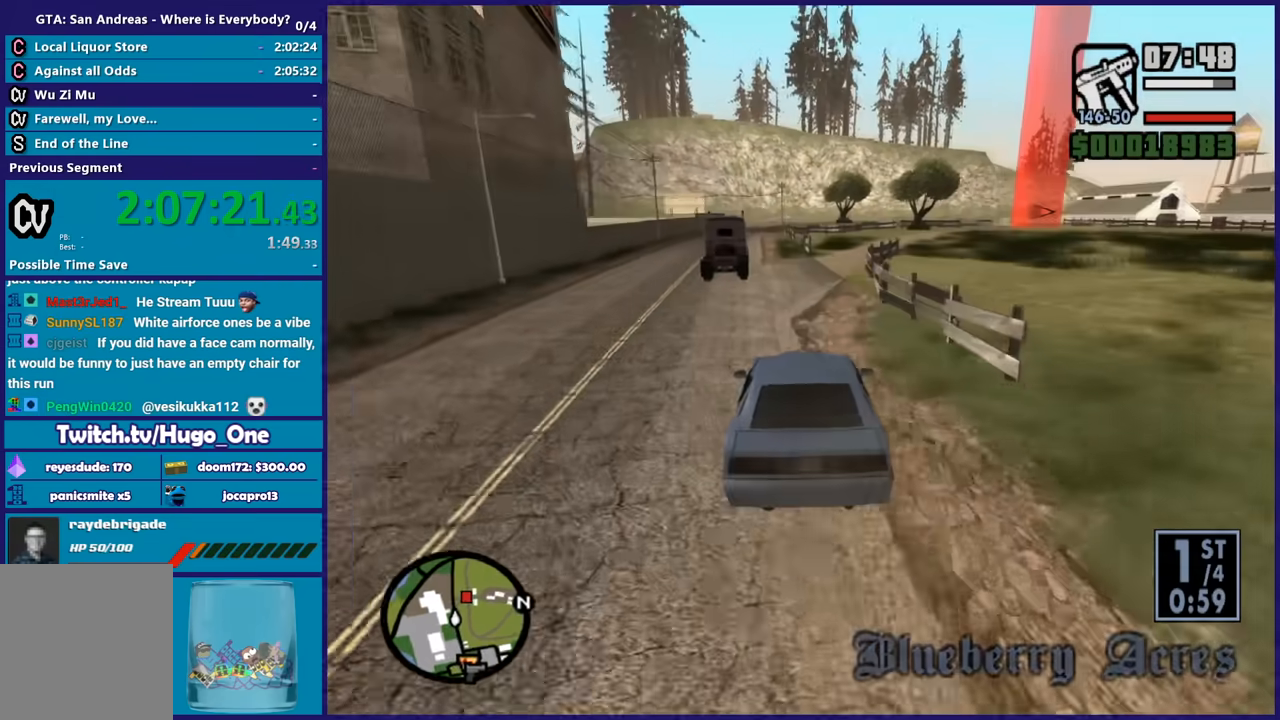
{"buttons": ["R2"], "left_stick": "down-right", "right_stick": "down-right", "button_events": [[433, "R2", "down"]]}
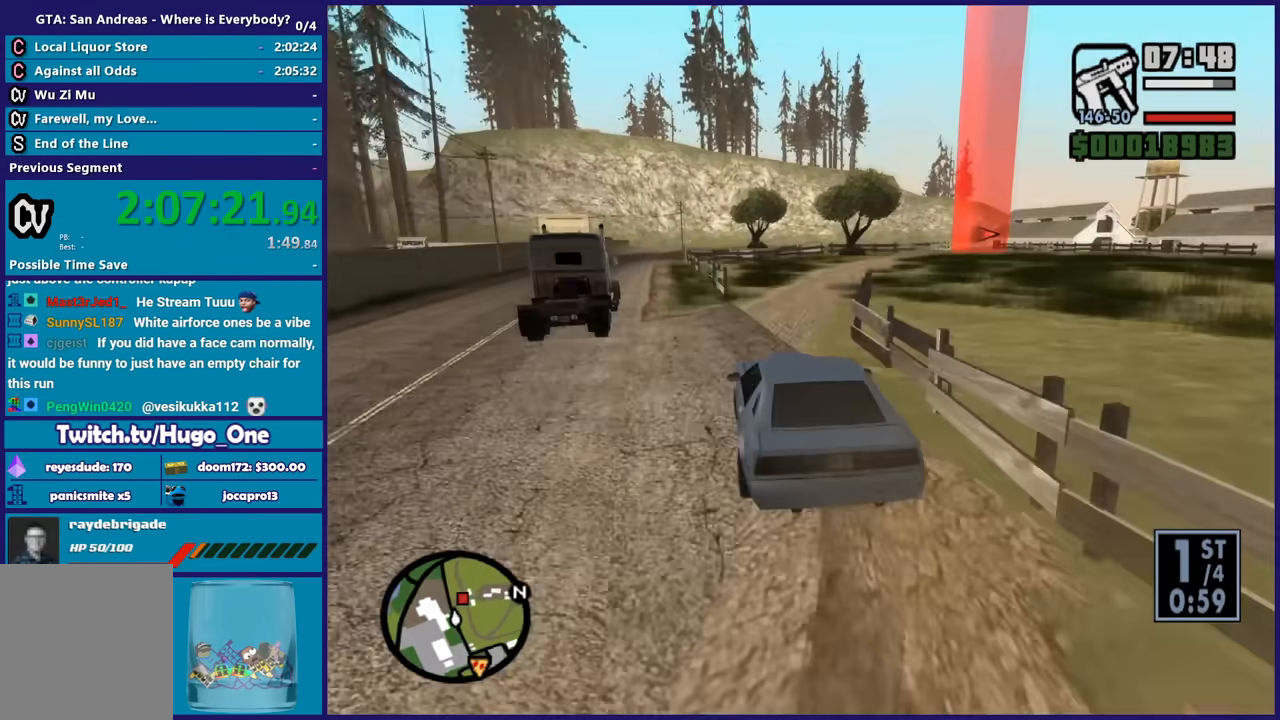
{"buttons": ["R2"], "left_stick": "right", "right_stick": "down-right", "button_events": [[300, "R2", "up"], [434, "R2", "down"]]}
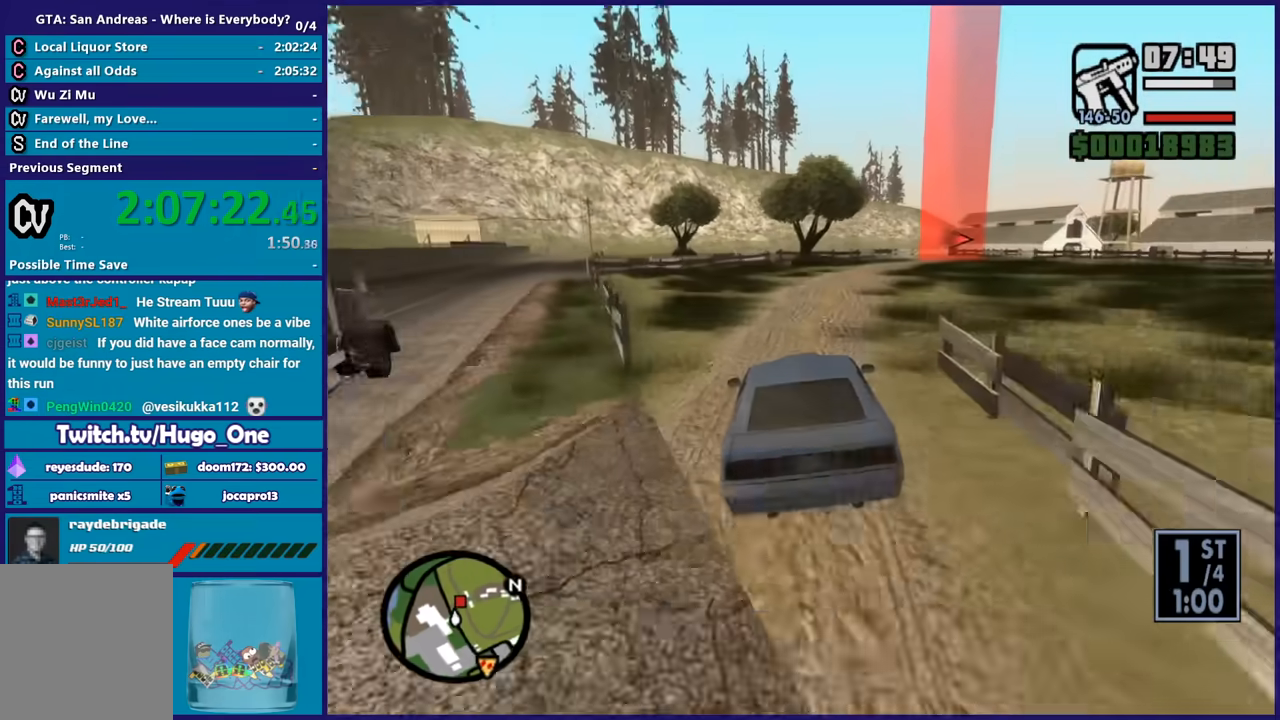
{"buttons": ["R2"], "left_stick": "right", "right_stick": "down", "button_events": [[100, "R2", "up"], [200, "R2", "down"]]}
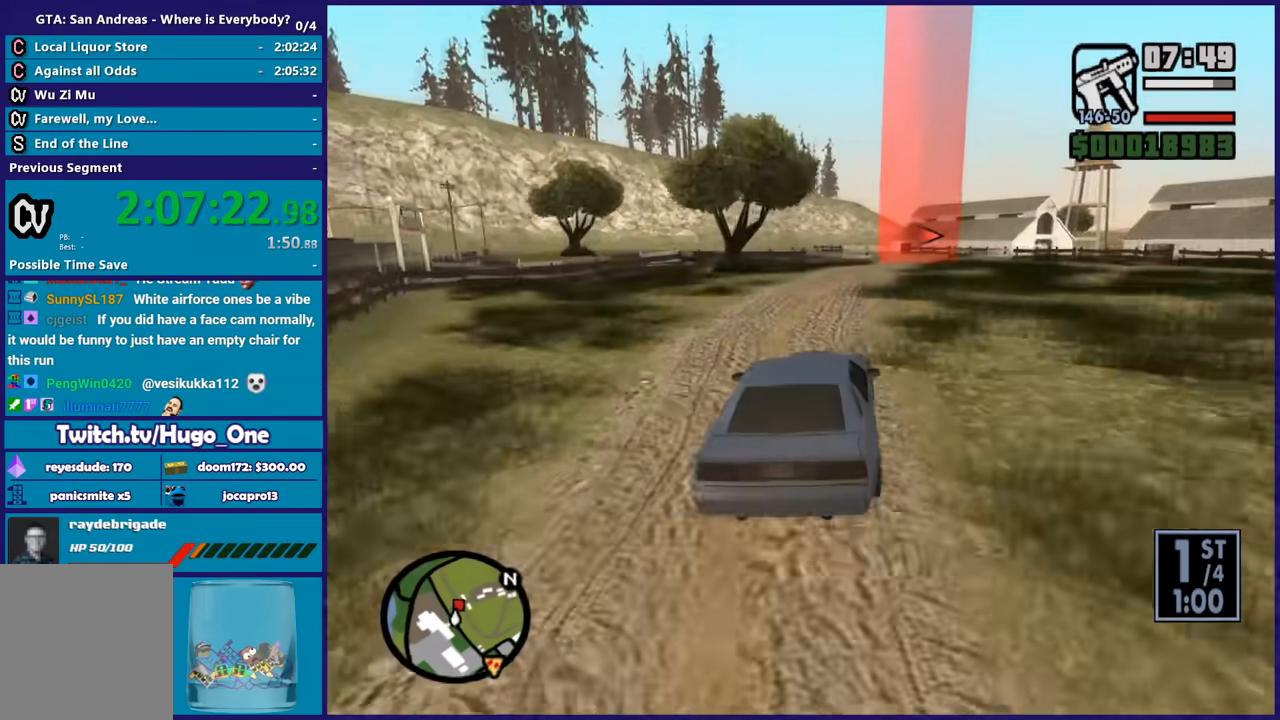
{"buttons": ["R2"], "left_stick": "right", "right_stick": "down", "button_events": []}
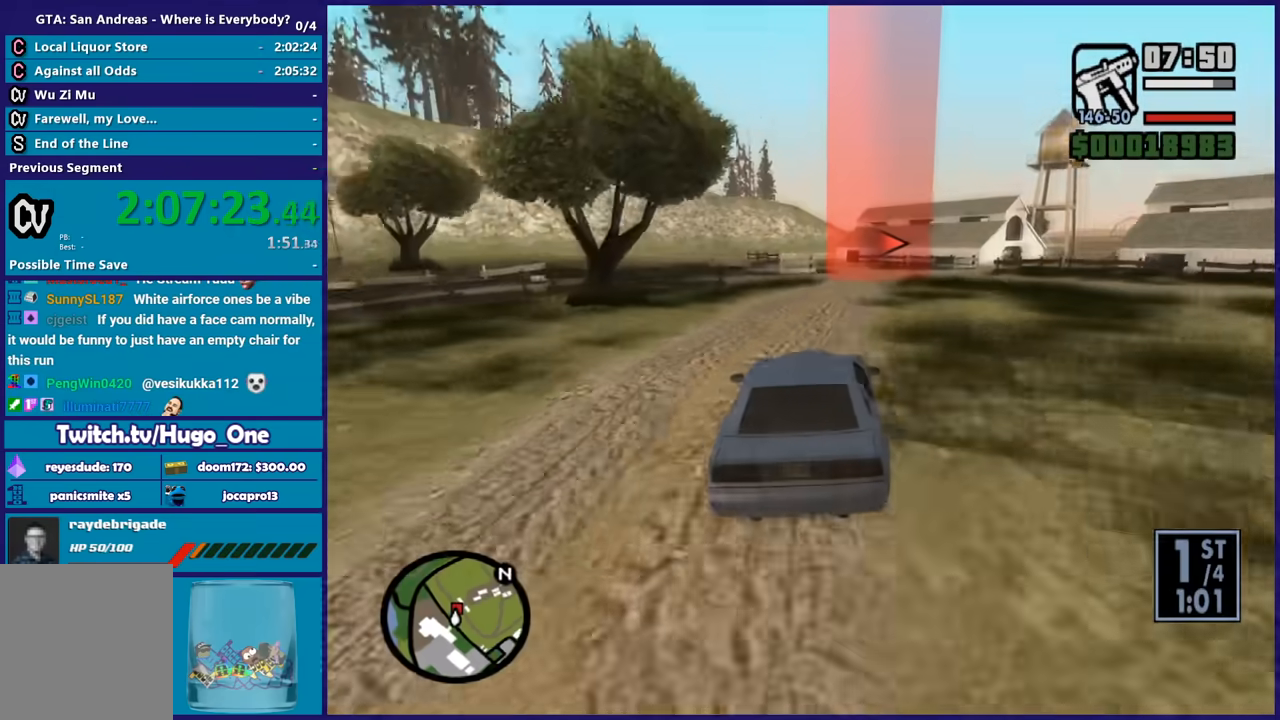
{"buttons": [], "left_stick": "right", "right_stick": "down-right", "button_events": [[300, "R2", "up"]]}
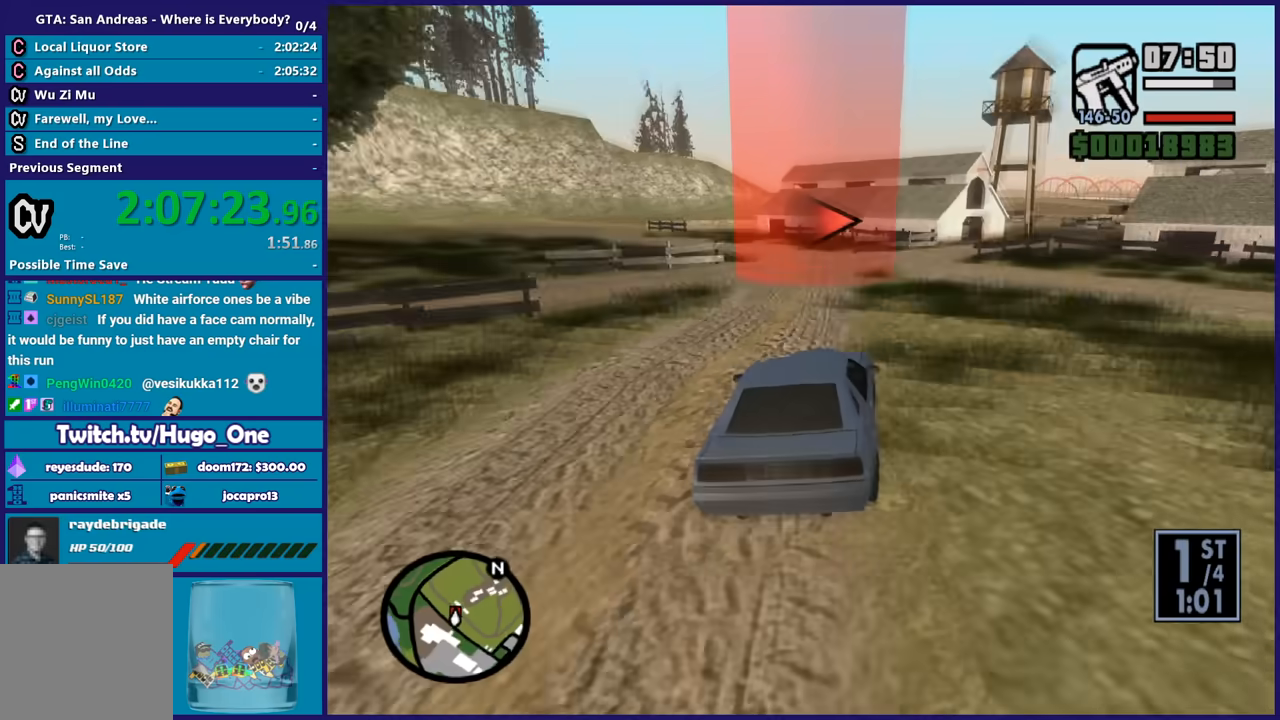
{"buttons": ["R2"], "left_stick": "right", "right_stick": "down-right", "button_events": [[300, "R2", "down"]]}
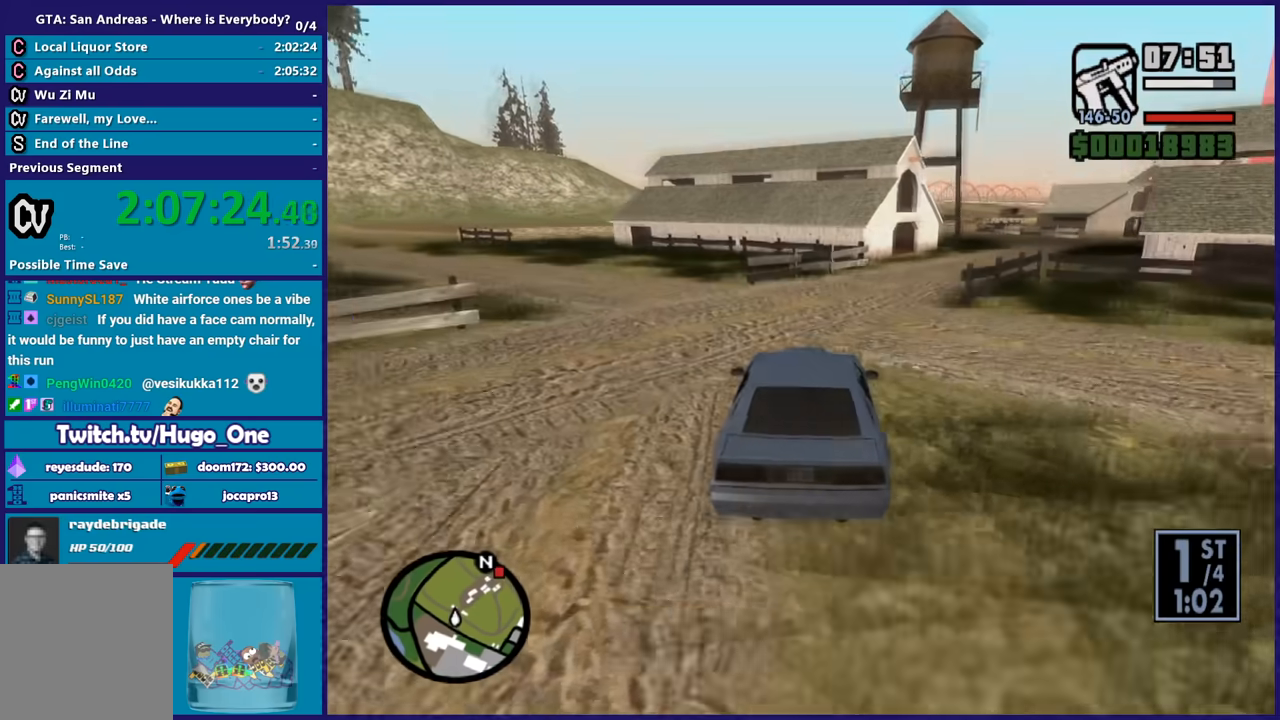
{"buttons": [], "left_stick": "right", "right_stick": "down-right", "button_events": [[266, "R2", "up"]]}
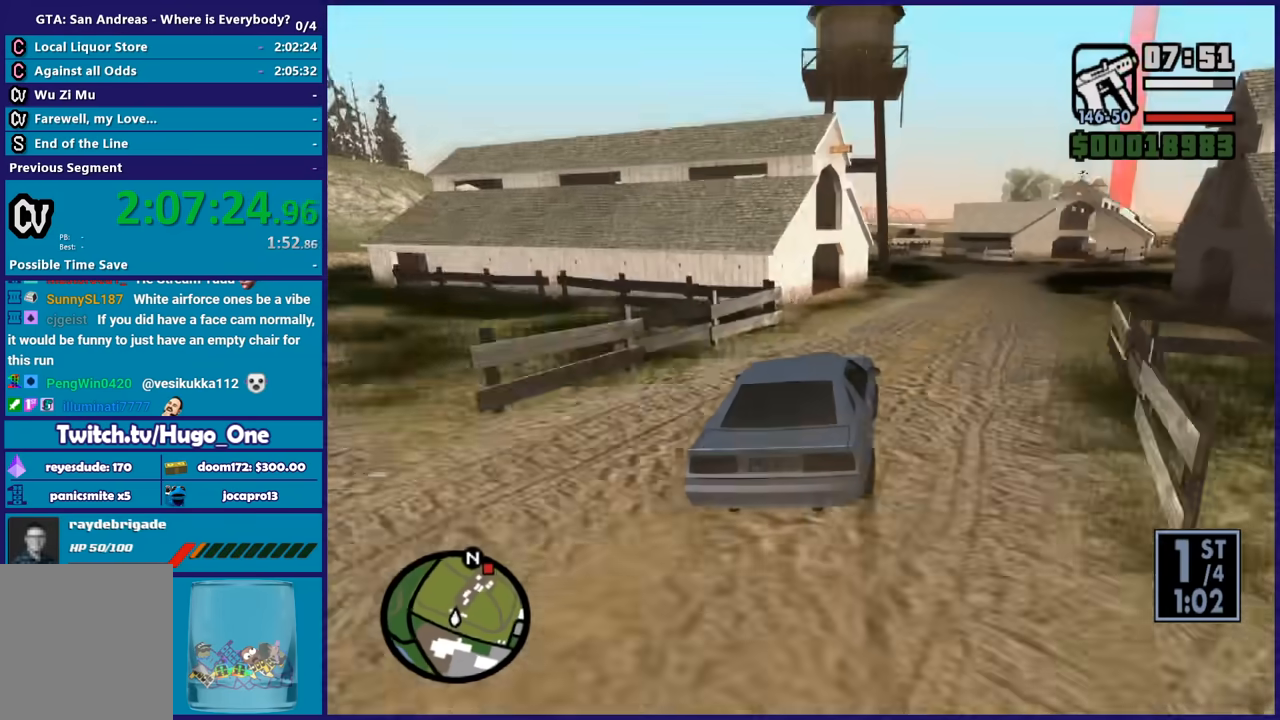
{"buttons": ["R2"], "left_stick": "right", "right_stick": "down-right", "button_events": [[367, "R2", "down"]]}
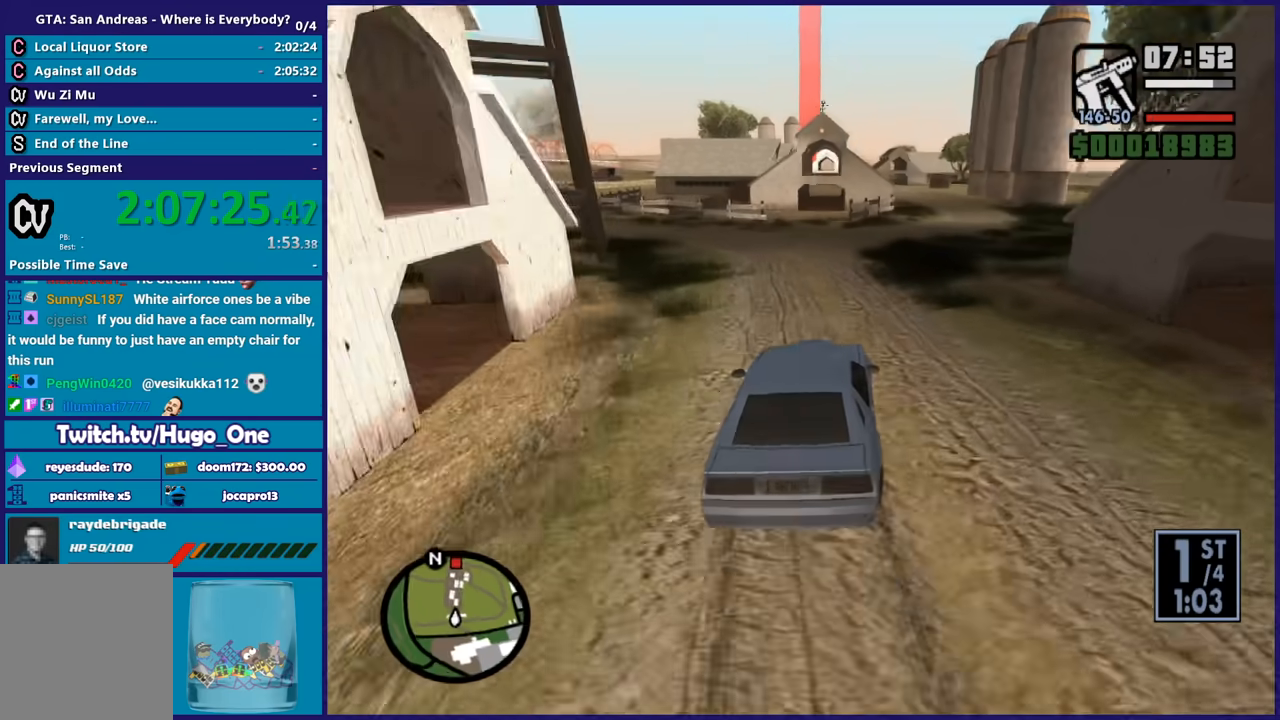
{"buttons": ["R2"], "left_stick": "left", "right_stick": "center", "button_events": [[33, "R2", "up"], [133, "R2", "down"]]}
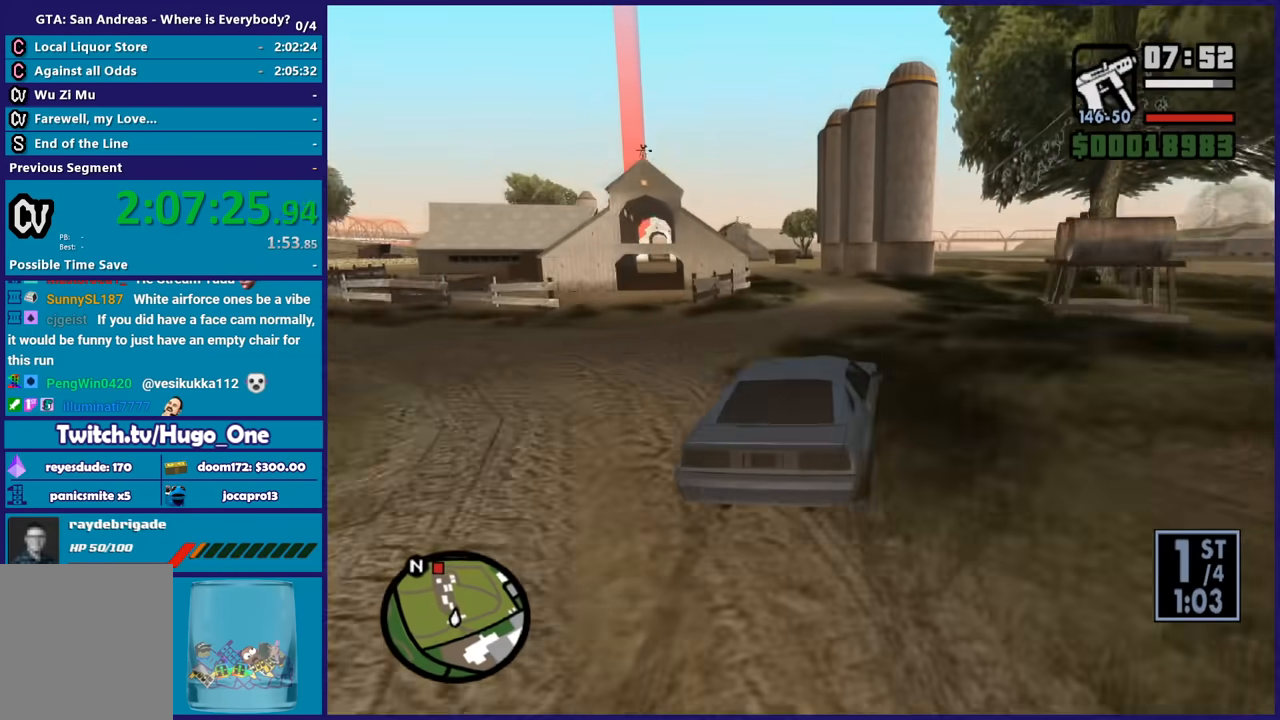
{"buttons": ["R2"], "left_stick": "right", "right_stick": "center", "button_events": []}
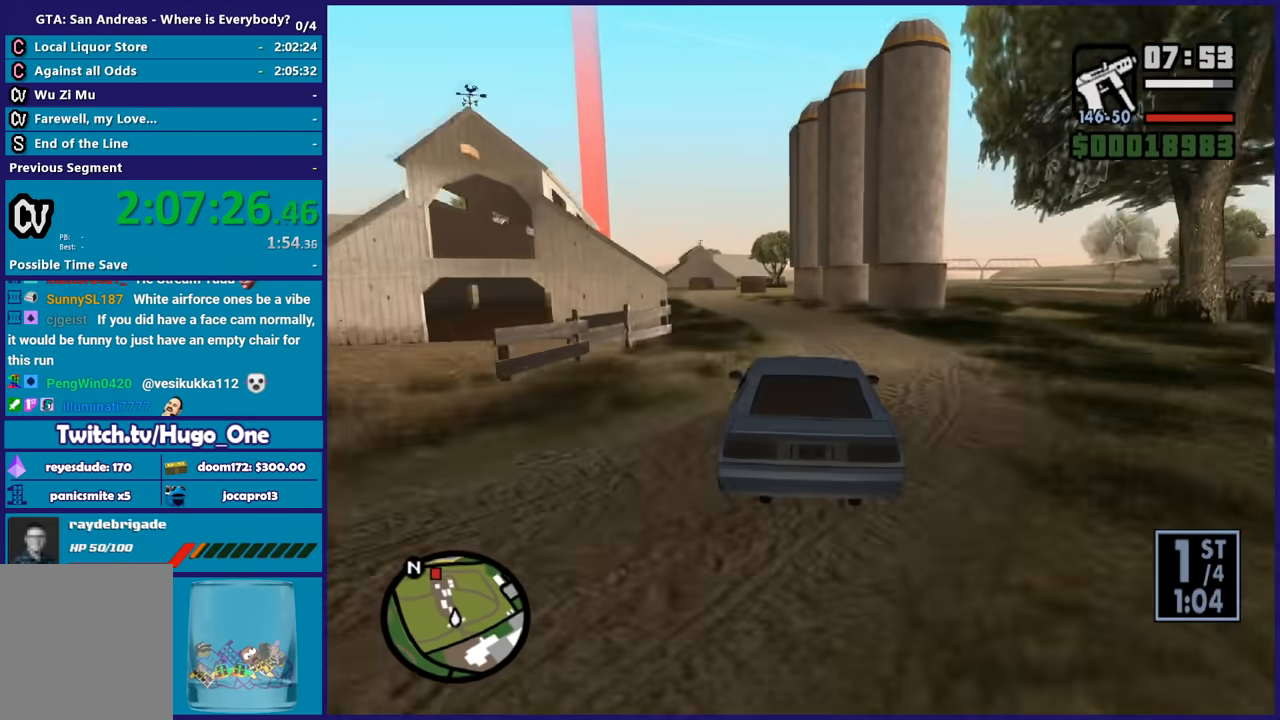
{"buttons": ["R2"], "left_stick": "left", "right_stick": "down-left", "button_events": []}
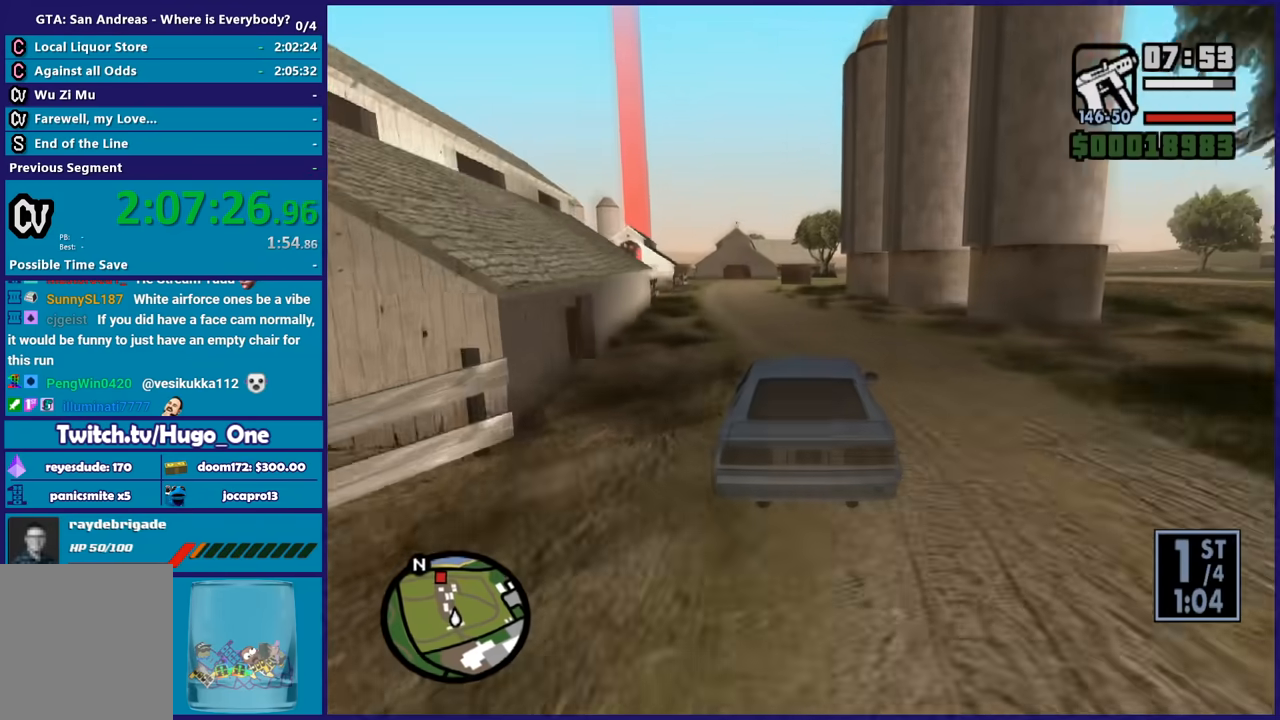
{"buttons": ["R2"], "left_stick": "center", "right_stick": "down-left", "button_events": []}
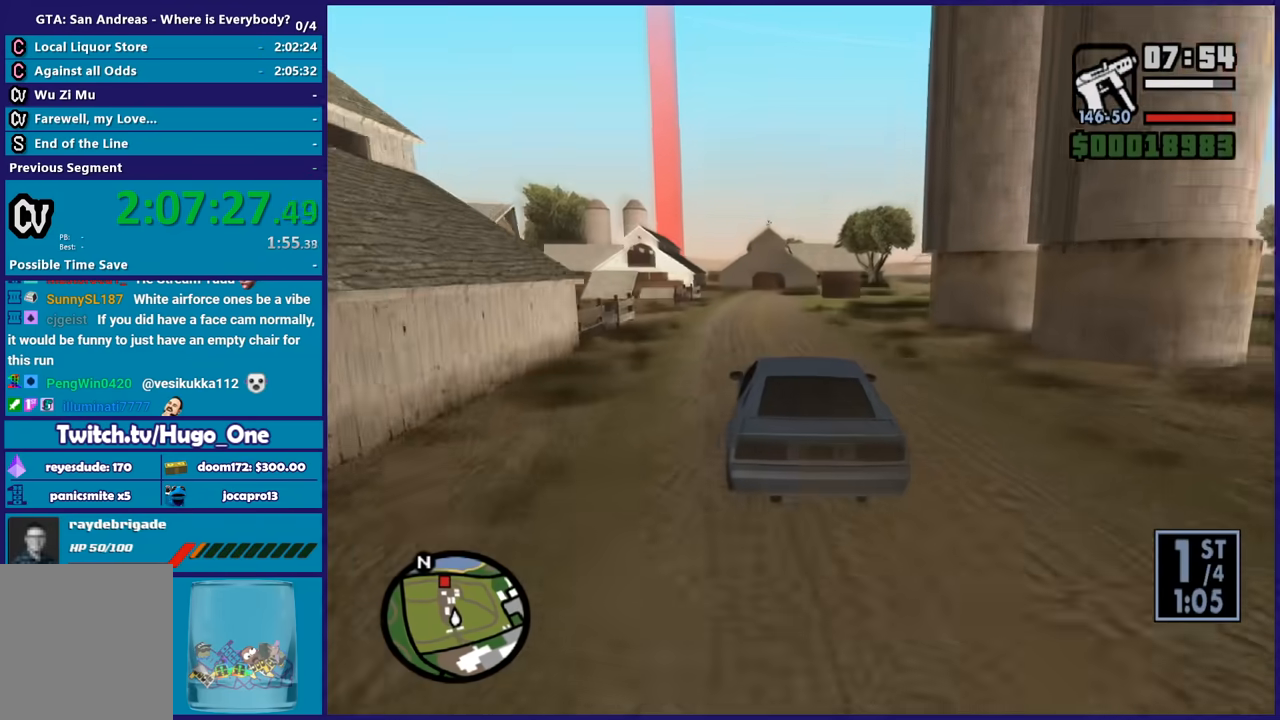
{"buttons": ["R2"], "left_stick": "center", "right_stick": "down", "button_events": []}
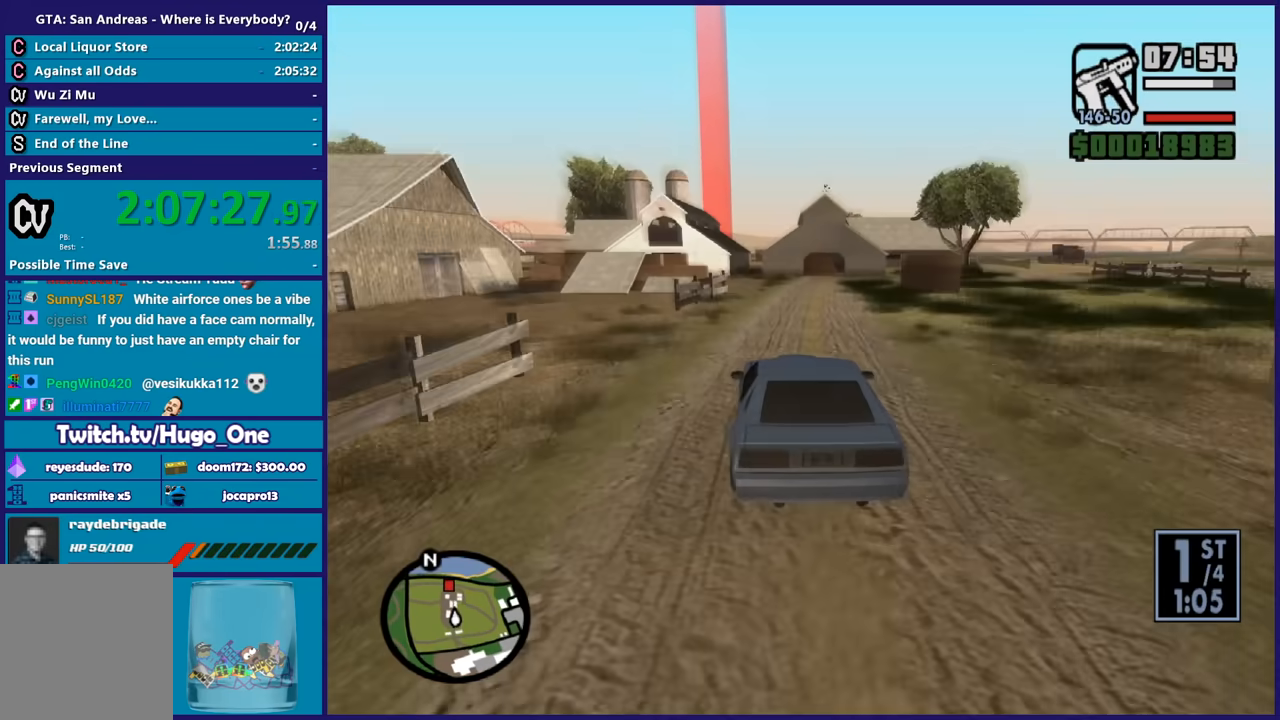
{"buttons": ["R2"], "left_stick": "left", "right_stick": "down", "button_events": []}
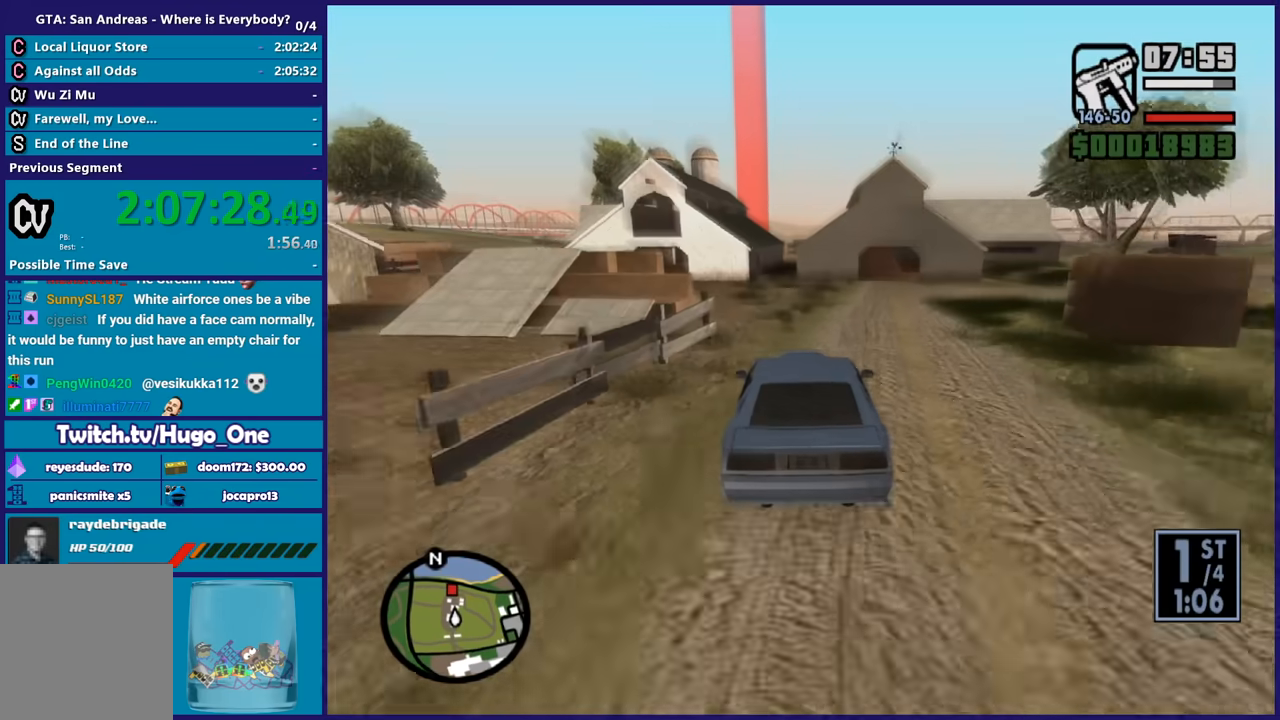
{"buttons": ["R2"], "left_stick": "right", "right_stick": "down", "button_events": []}
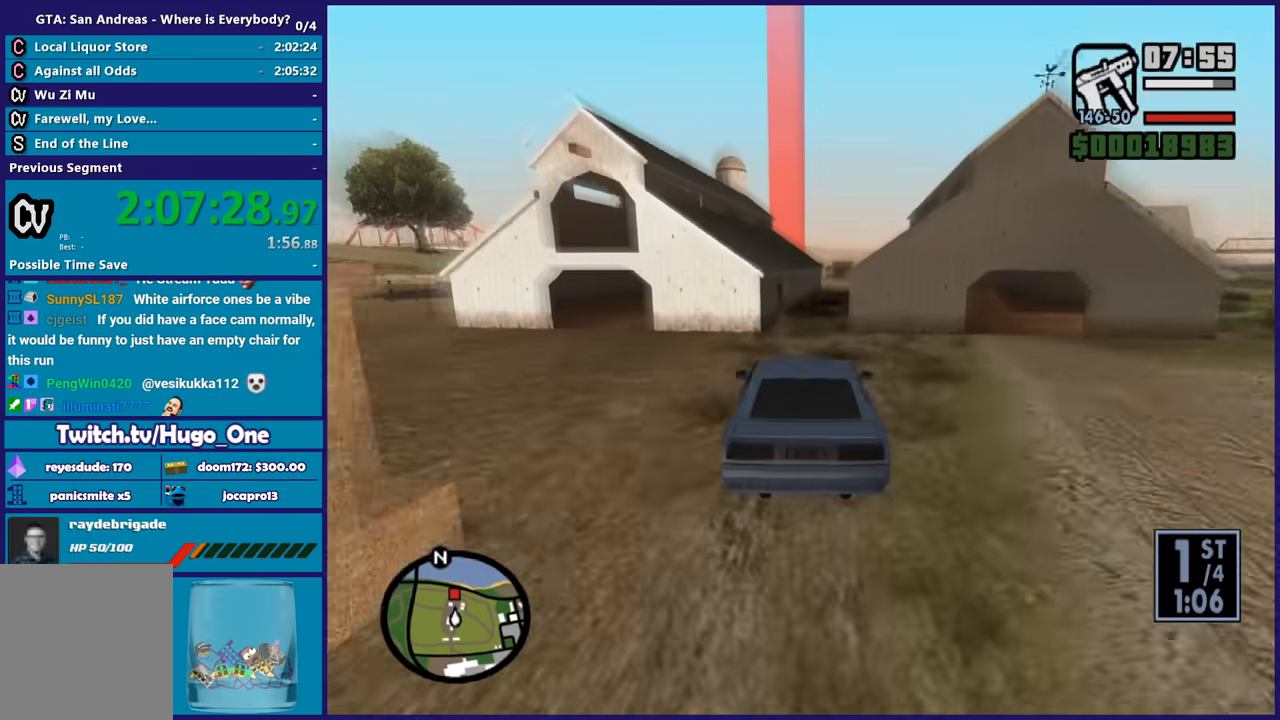
{"buttons": ["R2"], "left_stick": "left", "right_stick": "down", "button_events": []}
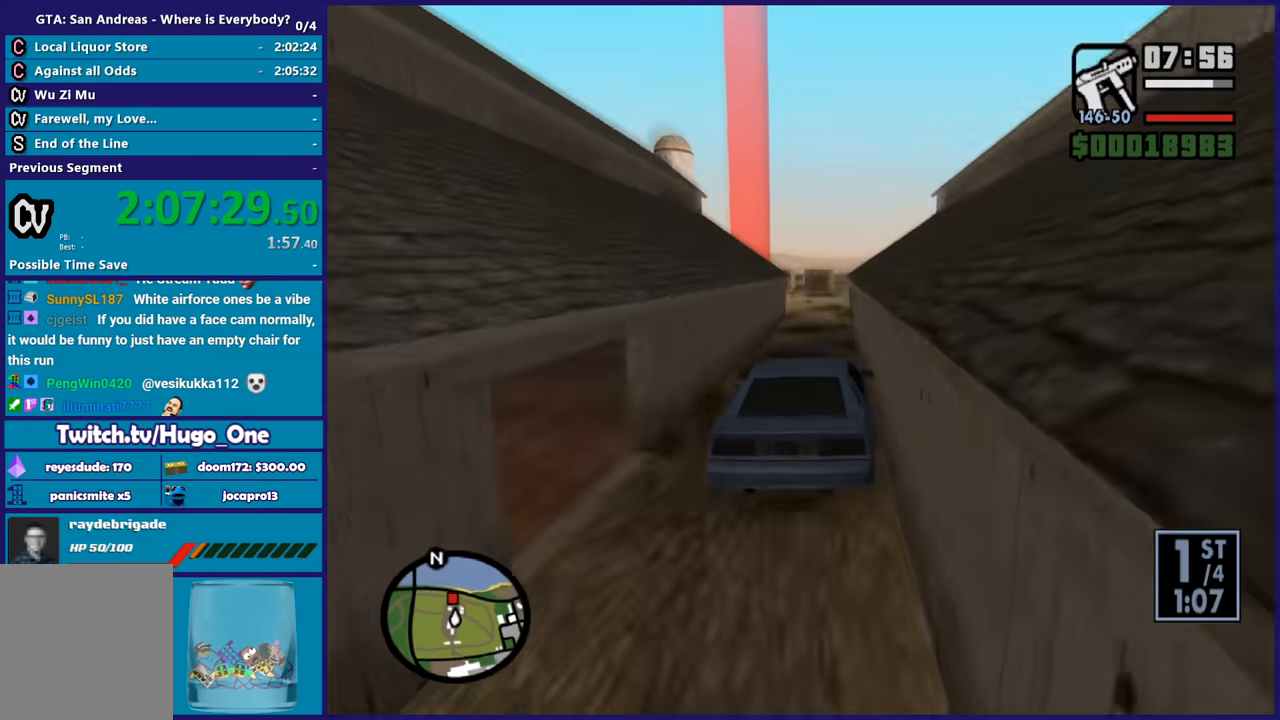
{"buttons": [], "left_stick": "center", "right_stick": "down", "button_events": [[33, "R2", "up"]]}
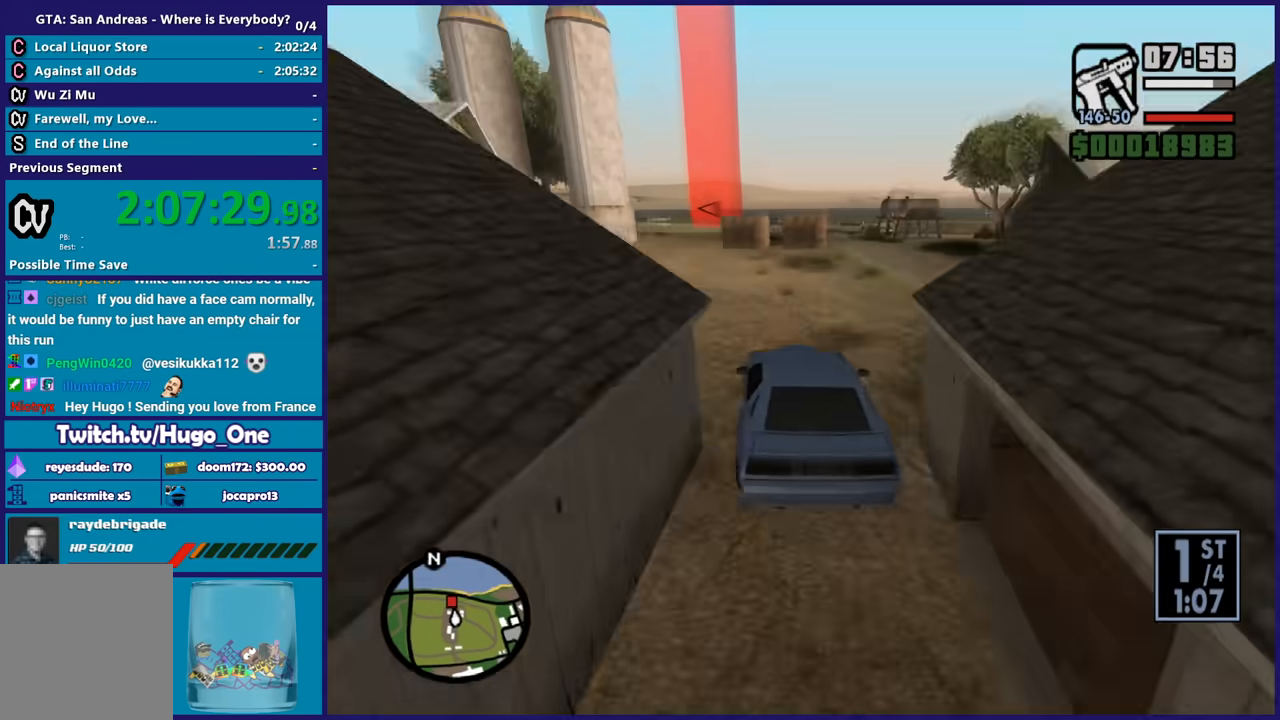
{"buttons": ["R2"], "left_stick": "center", "right_stick": "down", "button_events": [[501, "R2", "down"]]}
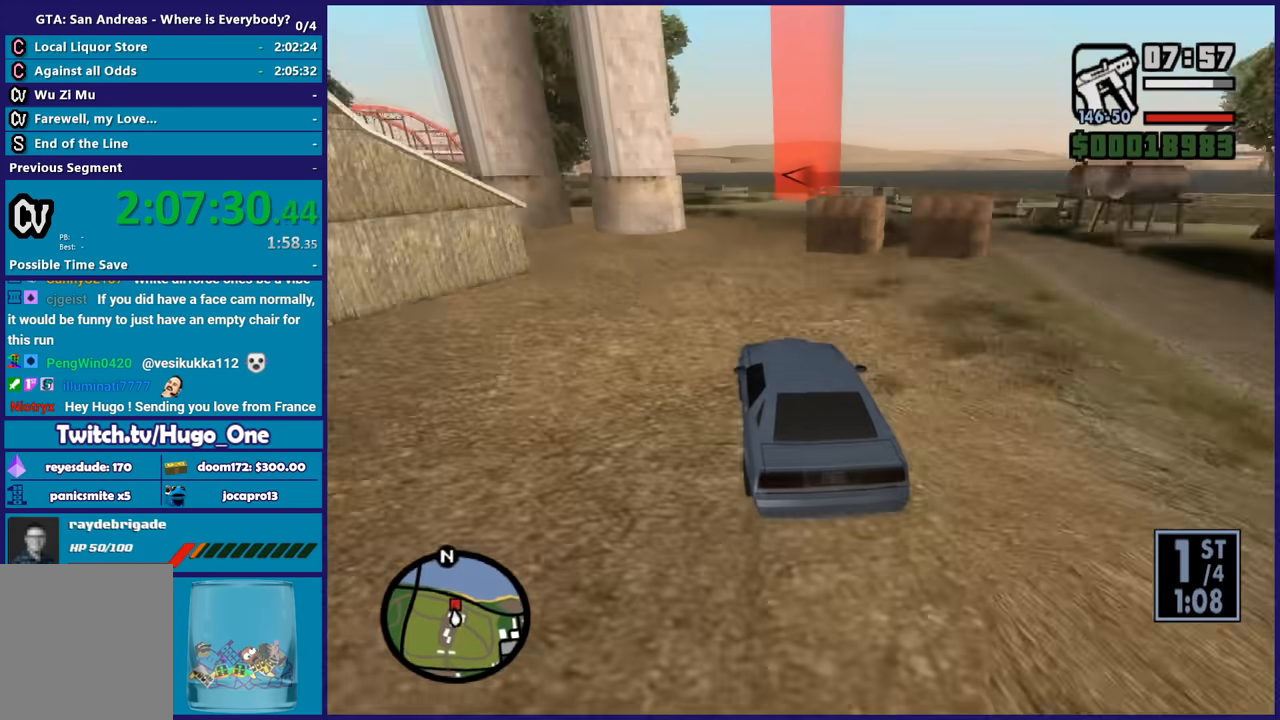
{"buttons": ["R2"], "left_stick": "right", "right_stick": "down", "button_events": []}